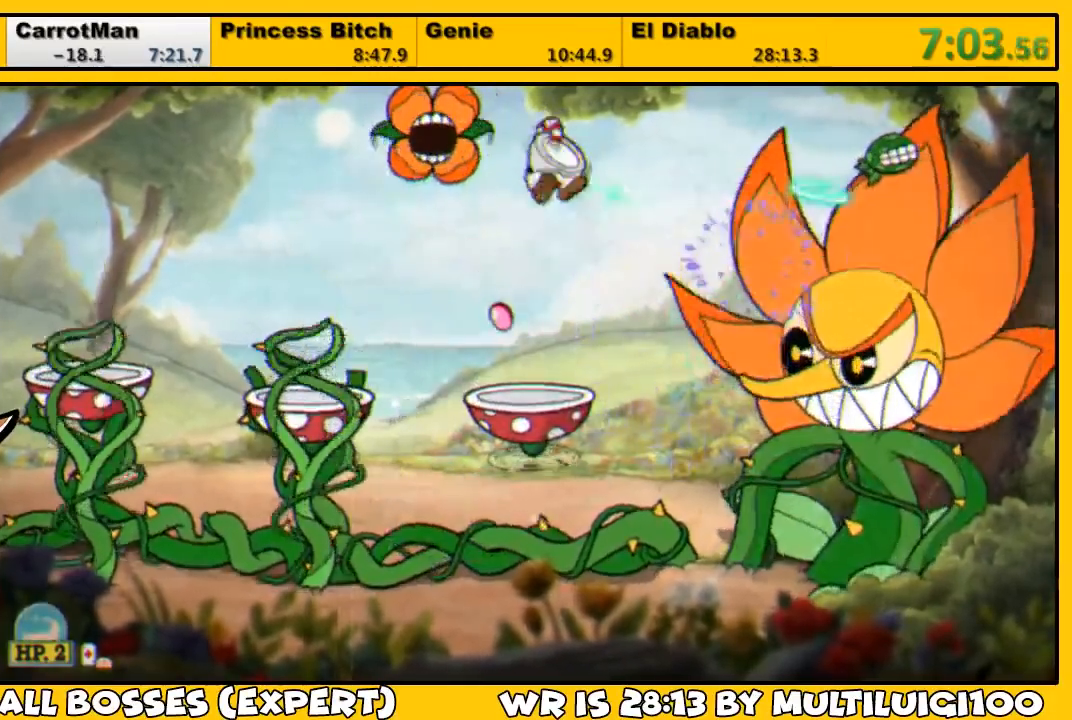
Gameplay with a controller (PlayStation layout); each line is a JSON object with the inputs held at the frame after it. "events" lists button and stick changes between this image and that frame as [ms after this image, input, new state], when the widget could be followed in between.
{"buttons": ["SQUARE", "L1"], "left_stick": "center", "right_stick": "center", "events": [[33, "CROSS", "down"], [167, "CROSS", "up"], [167, "SQUARE", "up"], [200, "CROSS", "down"], [200, "SQUARE", "down"], [267, "CROSS", "up"], [267, "SQUARE", "up"], [333, "SQUARE", "down"], [383, "SQUARE", "up"], [450, "SQUARE", "down"]]}
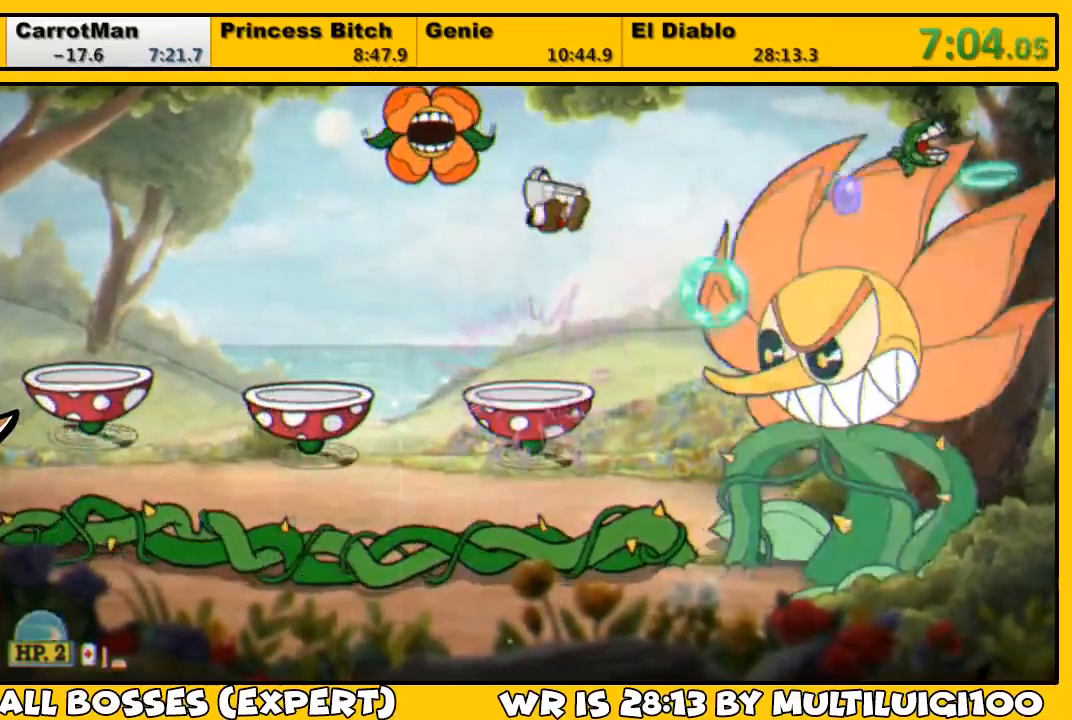
{"buttons": ["SQUARE", "L1", "L2"], "left_stick": "center", "right_stick": "center", "events": [[17, "SQUARE", "up"], [83, "SQUARE", "down"], [150, "SQUARE", "up"], [217, "SQUARE", "down"], [283, "SQUARE", "up"], [350, "SQUARE", "down"], [383, "SQUARE", "up"], [417, "DPAD_RIGHT", "down"], [417, "L2", "down"], [450, "SQUARE", "down"], [483, "DPAD_RIGHT", "up"]]}
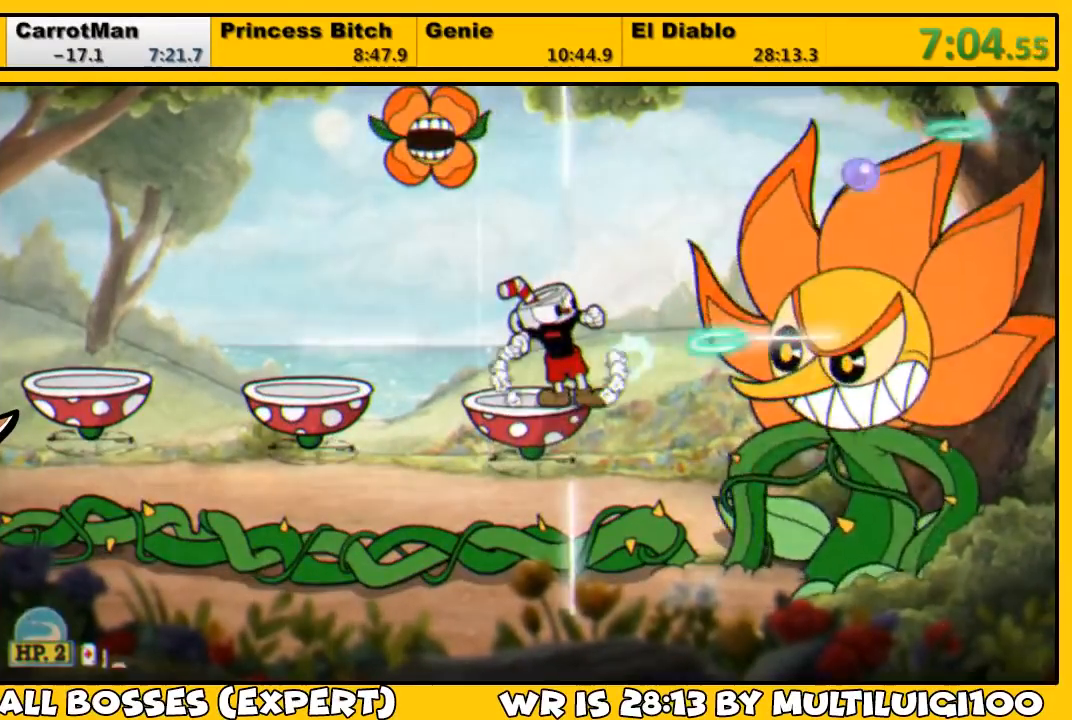
{"buttons": ["SQUARE", "L1"], "left_stick": "center", "right_stick": "center", "events": [[17, "SQUARE", "up"], [50, "L2", "up"], [117, "SQUARE", "down"], [150, "SQUARE", "up"], [217, "SQUARE", "down"], [283, "SQUARE", "up"], [350, "SQUARE", "down"], [417, "SQUARE", "up"], [483, "SQUARE", "down"]]}
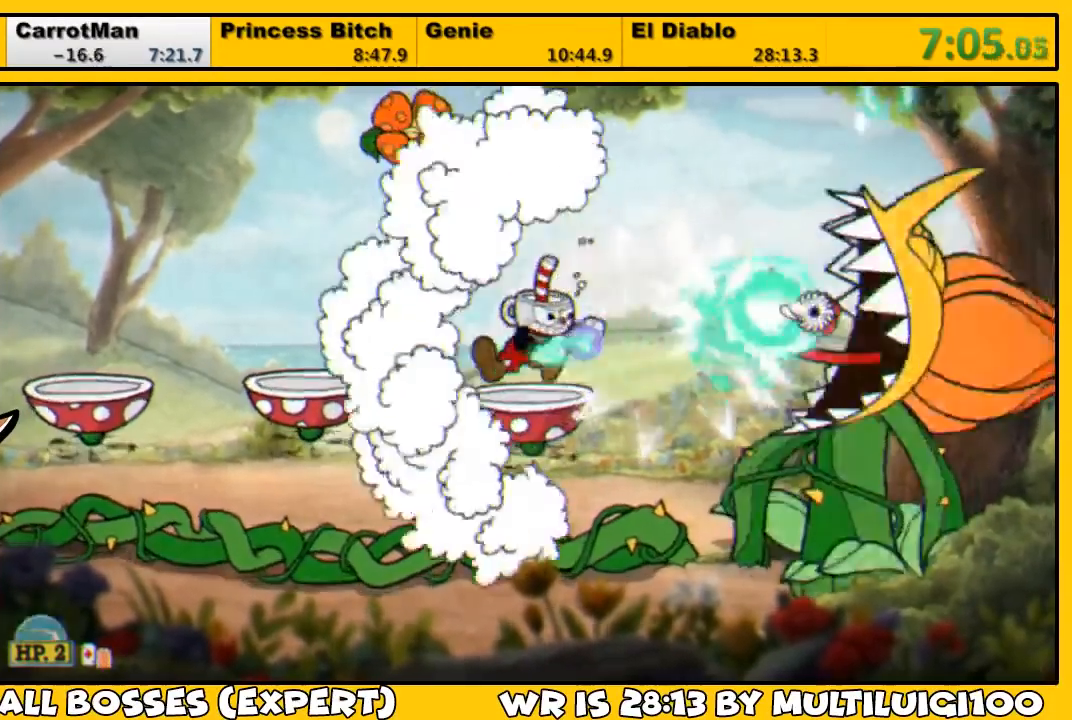
{"buttons": ["L1", "L2", "DPAD_DOWN", "DPAD_RIGHT"], "left_stick": "center", "right_stick": "center", "events": [[50, "SQUARE", "up"], [83, "SQUARE", "down"], [117, "CROSS", "down"], [183, "DPAD_RIGHT", "down"], [217, "CROSS", "up"], [217, "SQUARE", "up"], [250, "DPAD_DOWN", "down"], [283, "SQUARE", "down"], [317, "L2", "down"], [317, "SQUARE", "up"], [417, "SQUARE", "down"], [450, "SQUARE", "up"]]}
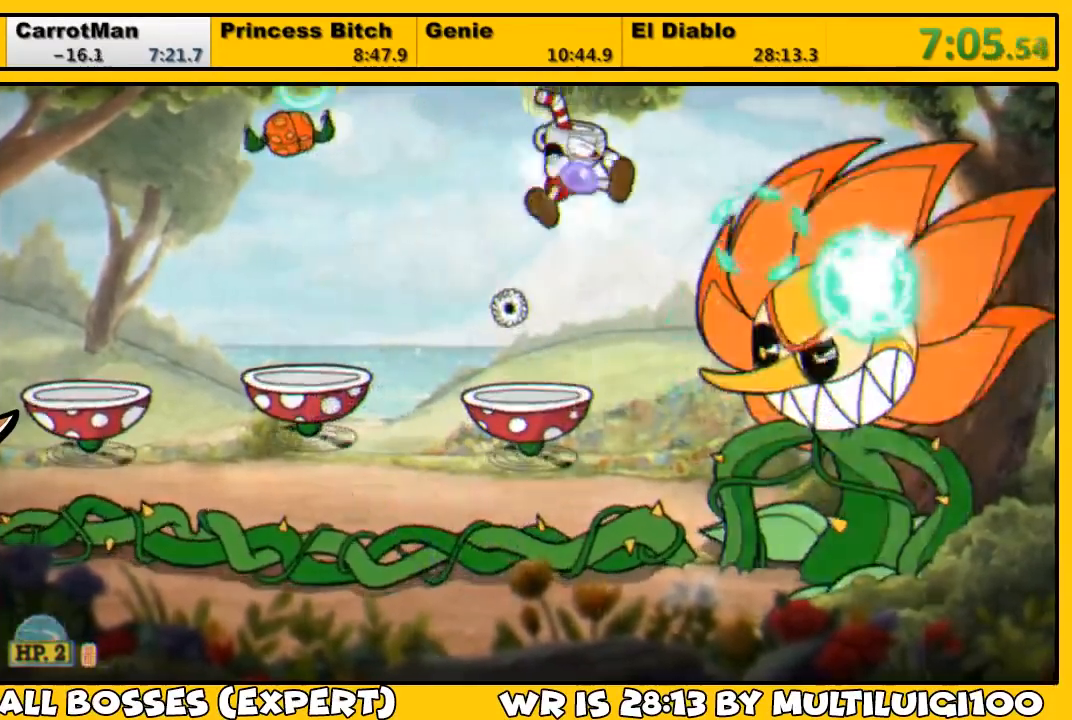
{"buttons": ["L1"], "left_stick": "center", "right_stick": "center", "events": [[17, "SQUARE", "down"], [83, "SQUARE", "up"], [117, "L2", "up"], [150, "SQUARE", "down"], [217, "SQUARE", "up"], [267, "SQUARE", "down"], [300, "DPAD_DOWN", "up"], [300, "DPAD_RIGHT", "up"], [350, "SQUARE", "up"], [400, "SQUARE", "down"], [433, "SQUARE", "up"]]}
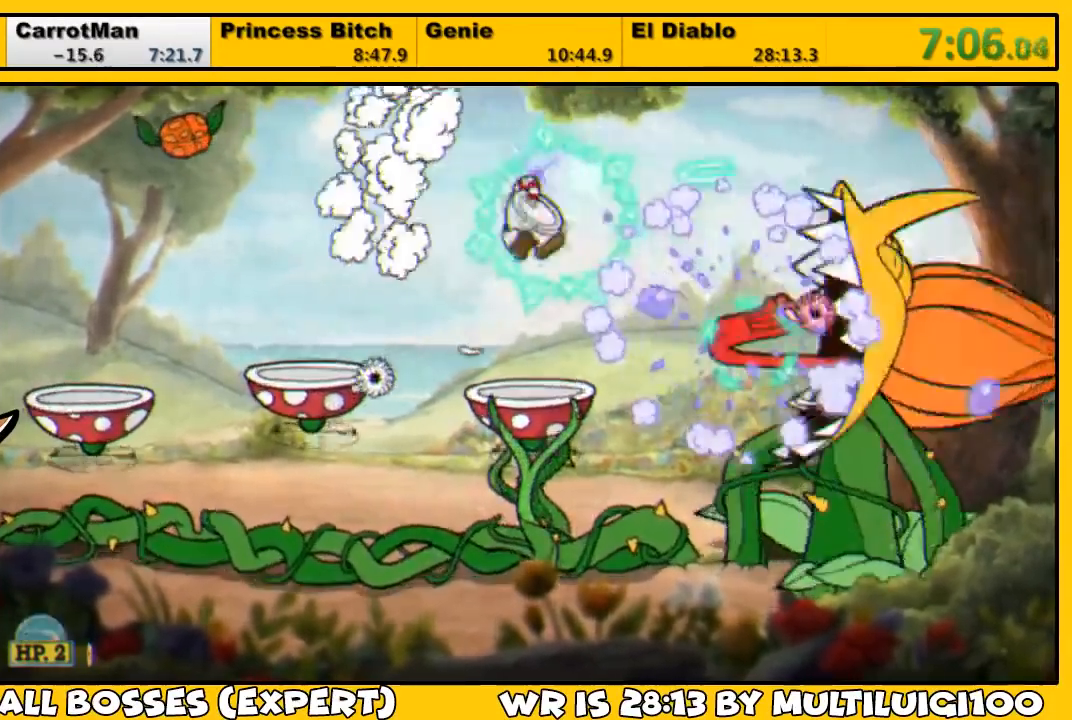
{"buttons": ["SQUARE", "L1", "DPAD_RIGHT"], "left_stick": "center", "right_stick": "center", "events": [[33, "SQUARE", "down"], [67, "SQUARE", "up"], [167, "SQUARE", "down"], [233, "CROSS", "down"], [333, "CROSS", "up"], [333, "SQUARE", "up"], [400, "SQUARE", "down"], [433, "DPAD_RIGHT", "down"], [433, "SQUARE", "up"], [467, "SQUARE", "down"]]}
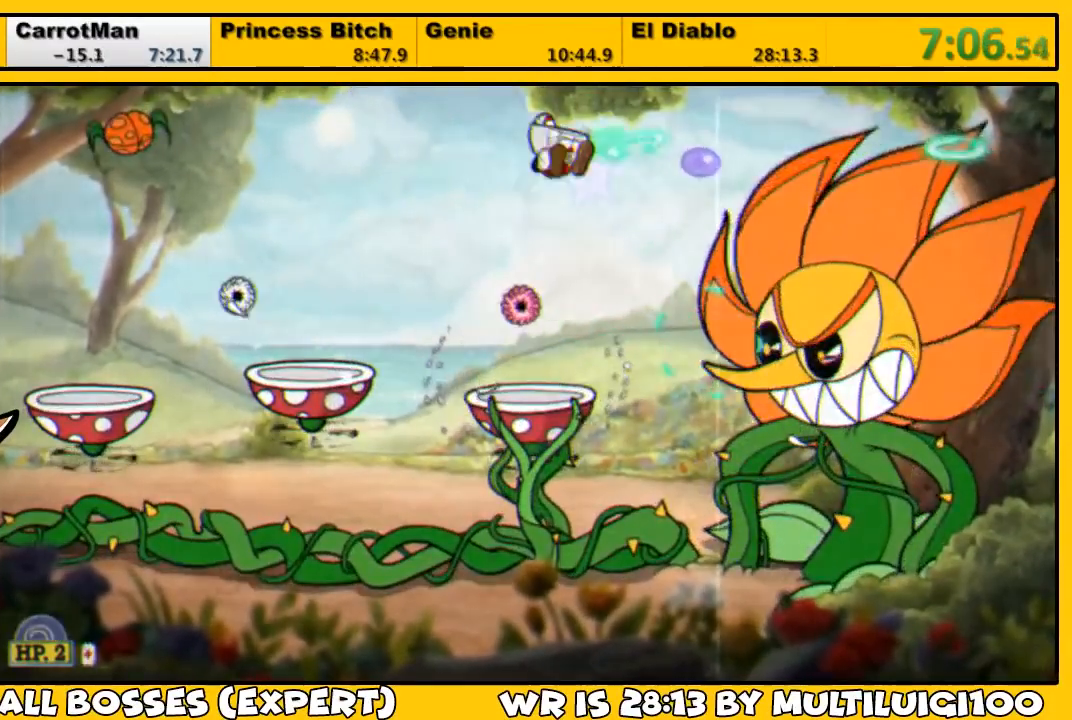
{"buttons": ["SQUARE", "L1", "DPAD_DOWN", "DPAD_RIGHT"], "left_stick": "center", "right_stick": "center", "events": [[33, "DPAD_DOWN", "down"], [33, "SQUARE", "up"], [67, "L2", "down"], [100, "SQUARE", "down"], [167, "SQUARE", "up"], [233, "SQUARE", "down"], [300, "L2", "up"], [300, "SQUARE", "up"], [367, "SQUARE", "down"], [400, "SQUARE", "up"], [500, "SQUARE", "down"]]}
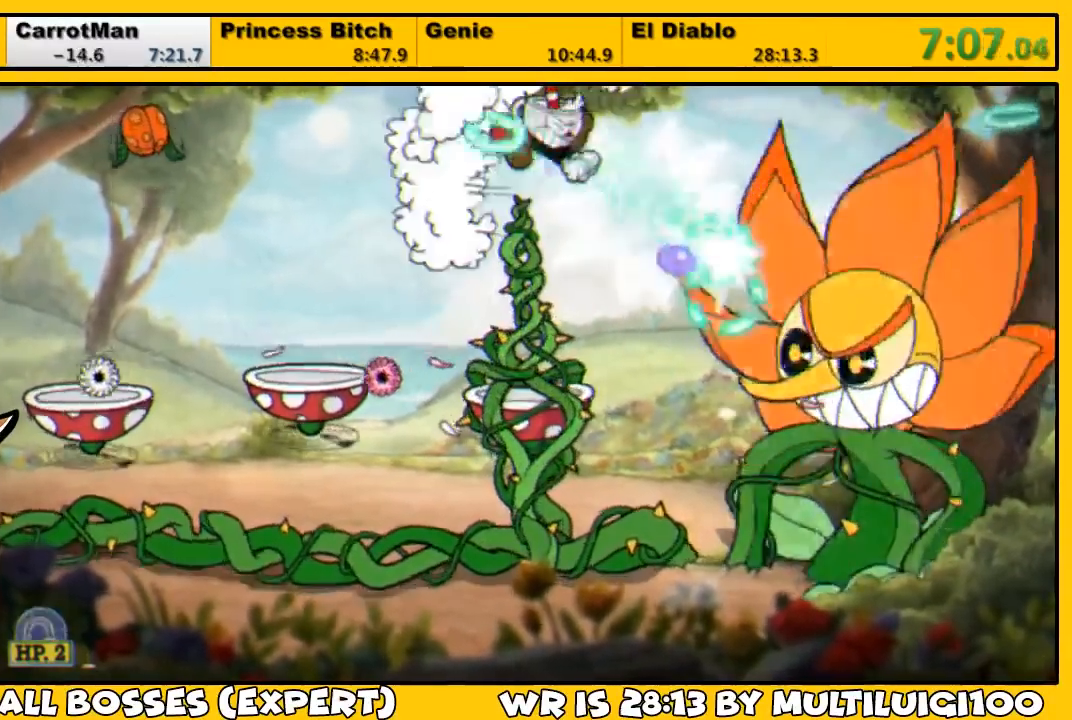
{"buttons": ["L1"], "left_stick": "center", "right_stick": "center", "events": [[33, "SQUARE", "up"], [100, "SQUARE", "down"], [167, "SQUARE", "up"], [200, "DPAD_DOWN", "up"], [233, "SQUARE", "down"], [250, "DPAD_RIGHT", "up"], [300, "SQUARE", "up"], [383, "SQUARE", "down"], [417, "SQUARE", "up"]]}
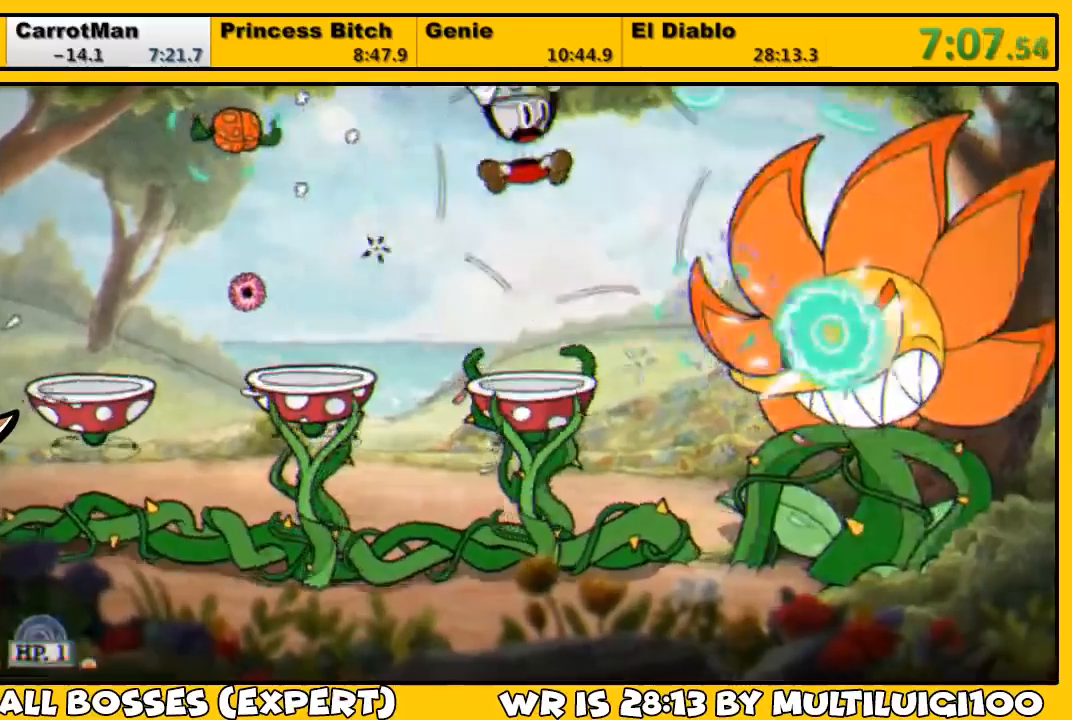
{"buttons": ["L1"], "left_stick": "center", "right_stick": "center", "events": [[17, "SQUARE", "down"], [83, "DPAD_RIGHT", "down"], [83, "SQUARE", "up"], [150, "SQUARE", "down"], [183, "DPAD_RIGHT", "up"], [183, "SQUARE", "up"], [217, "L2", "down"], [250, "SQUARE", "down"], [317, "L2", "up"], [317, "SQUARE", "up"], [383, "SQUARE", "down"], [450, "SQUARE", "up"]]}
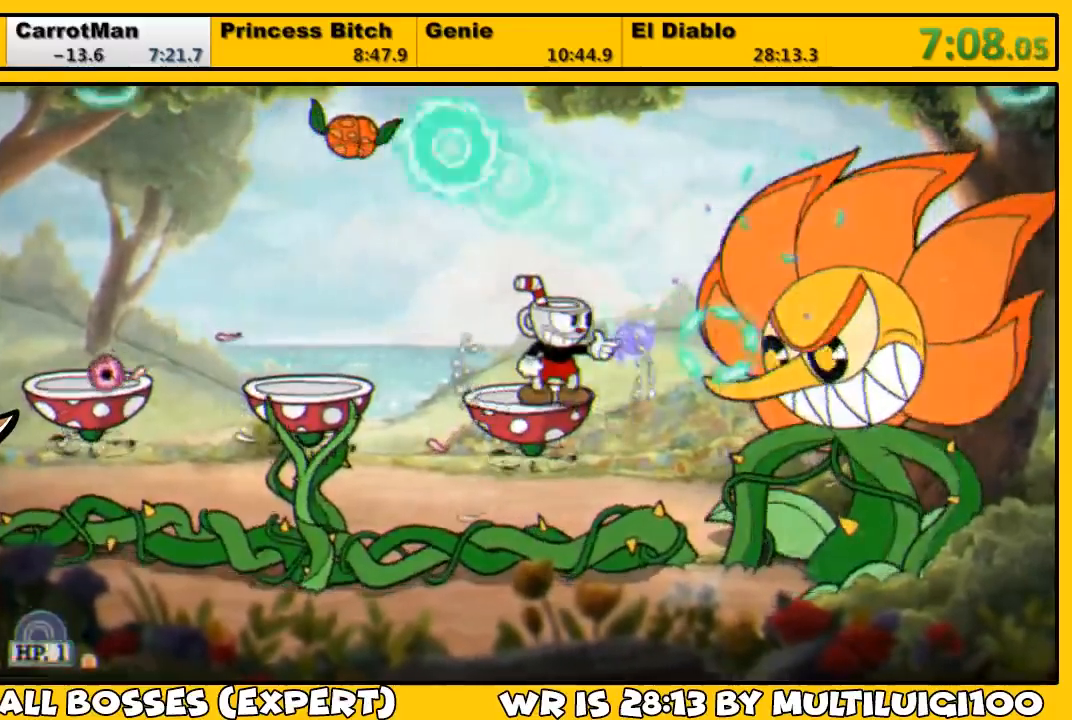
{"buttons": ["L1", "L2"], "left_stick": "center", "right_stick": "center", "events": [[17, "SQUARE", "down"], [83, "SQUARE", "up"], [117, "L2", "down"], [150, "SQUARE", "down"], [217, "SQUARE", "up"], [250, "L2", "up"], [283, "L2", "down"], [283, "SQUARE", "down"], [350, "SQUARE", "up"], [383, "L2", "up"], [417, "SQUARE", "down"], [450, "L2", "down"], [483, "SQUARE", "up"]]}
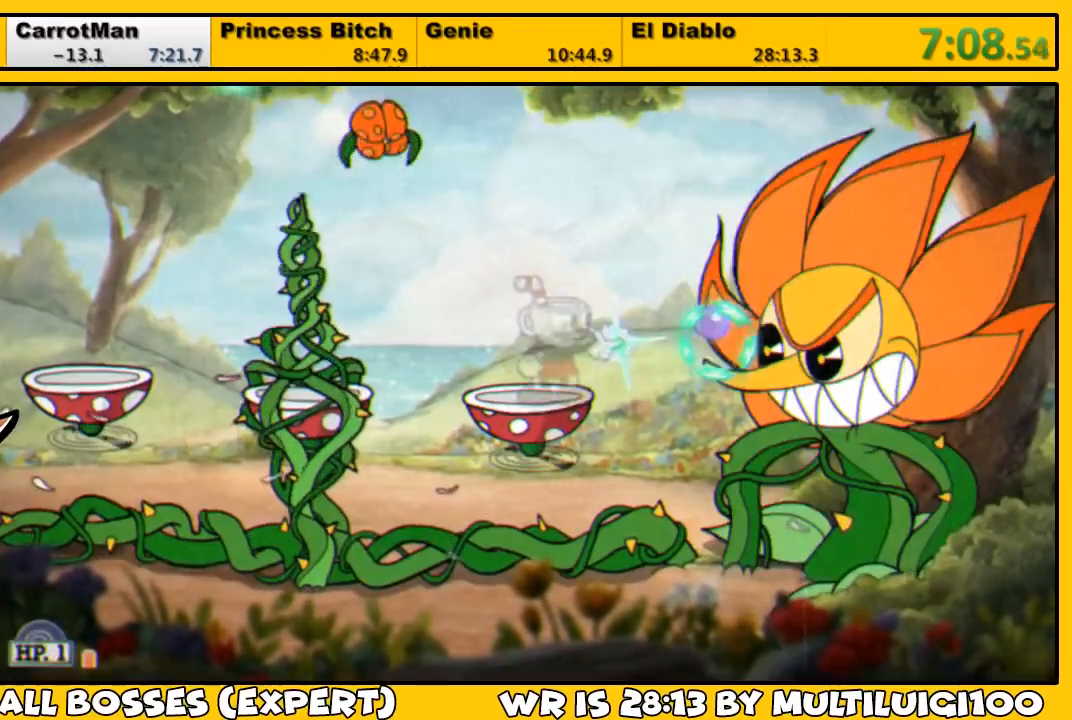
{"buttons": ["L1"], "left_stick": "center", "right_stick": "center", "events": [[50, "L2", "up"], [50, "SQUARE", "down"], [83, "L2", "down"], [117, "SQUARE", "up"], [183, "SQUARE", "down"], [217, "L2", "up"], [250, "SQUARE", "up"], [283, "L2", "down"], [283, "SQUARE", "down"], [383, "SQUARE", "up"], [400, "L2", "up"], [433, "SQUARE", "down"], [500, "SQUARE", "up"]]}
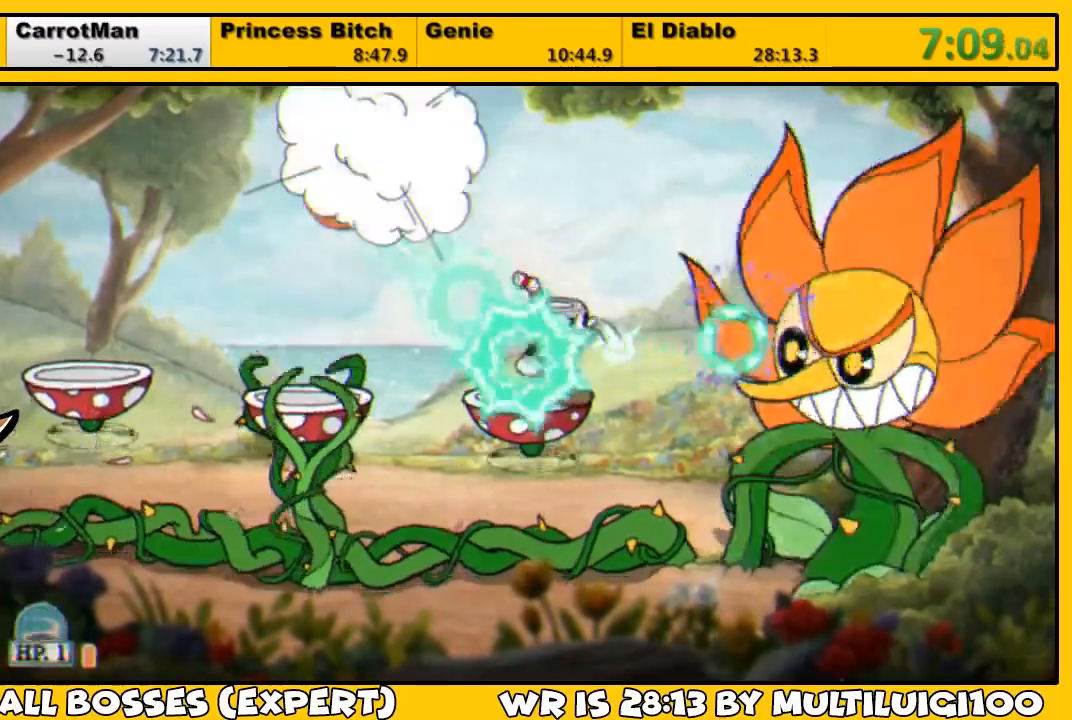
{"buttons": ["L1"], "left_stick": "center", "right_stick": "center", "events": [[50, "SQUARE", "down"], [100, "DPAD_RIGHT", "down"], [133, "DPAD_RIGHT", "up"], [133, "SQUARE", "up"], [167, "SQUARE", "down"], [233, "SQUARE", "up"], [267, "SQUARE", "down"], [333, "SQUARE", "up"], [400, "SQUARE", "down"], [467, "SQUARE", "up"]]}
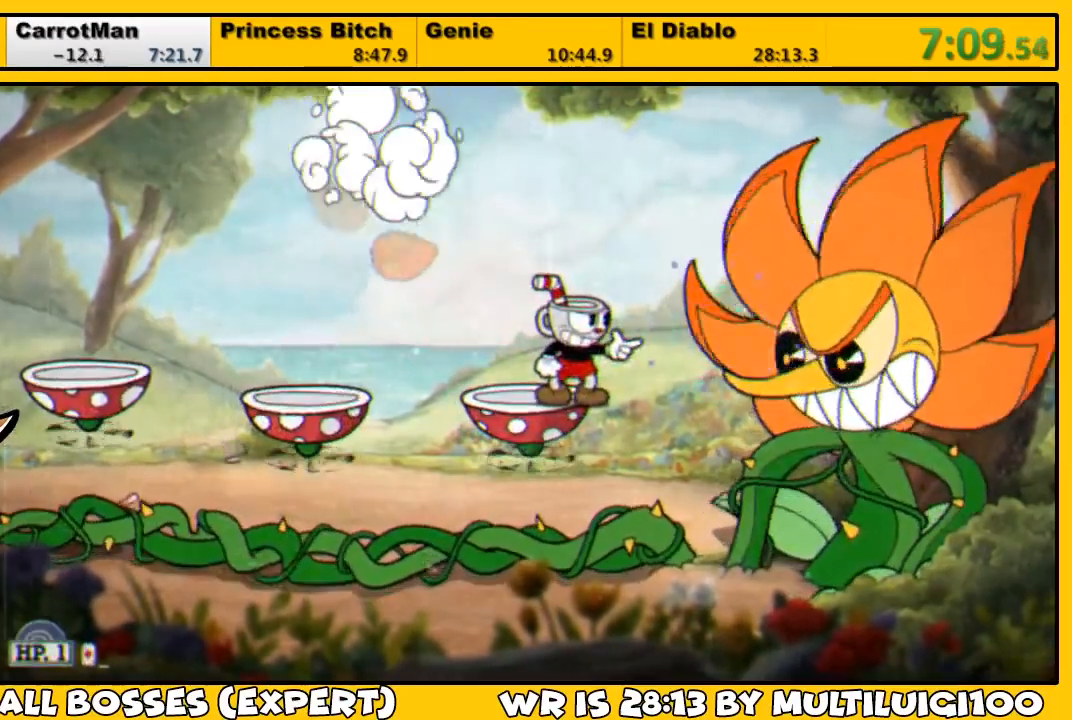
{"buttons": ["L1"], "left_stick": "center", "right_stick": "center", "events": [[33, "SQUARE", "down"], [67, "SQUARE", "up"], [133, "SQUARE", "down"], [200, "SQUARE", "up"], [267, "SQUARE", "down"], [333, "L2", "down"], [333, "SQUARE", "up"], [400, "SQUARE", "down"], [433, "L2", "up"], [467, "SQUARE", "up"]]}
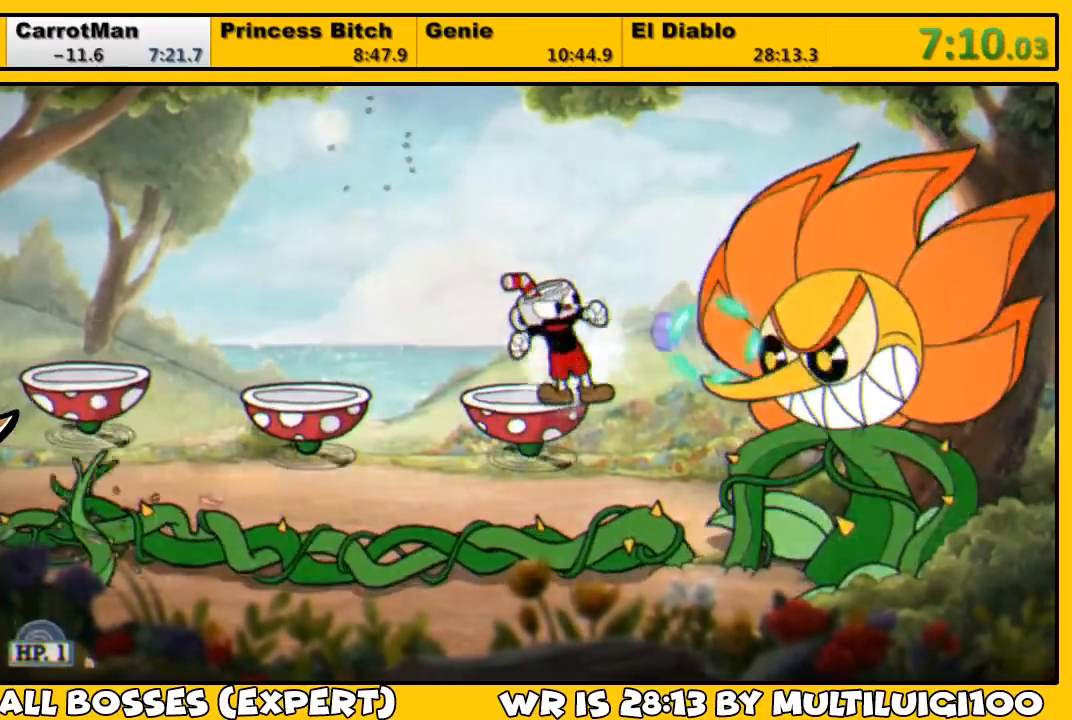
{"buttons": ["L1"], "left_stick": "center", "right_stick": "center", "events": [[33, "L2", "down"], [33, "SQUARE", "down"], [100, "SQUARE", "up"], [133, "L2", "up"], [167, "SQUARE", "down"], [233, "SQUARE", "up"], [300, "SQUARE", "down"], [367, "SQUARE", "up"], [433, "SQUARE", "down"], [500, "SQUARE", "up"]]}
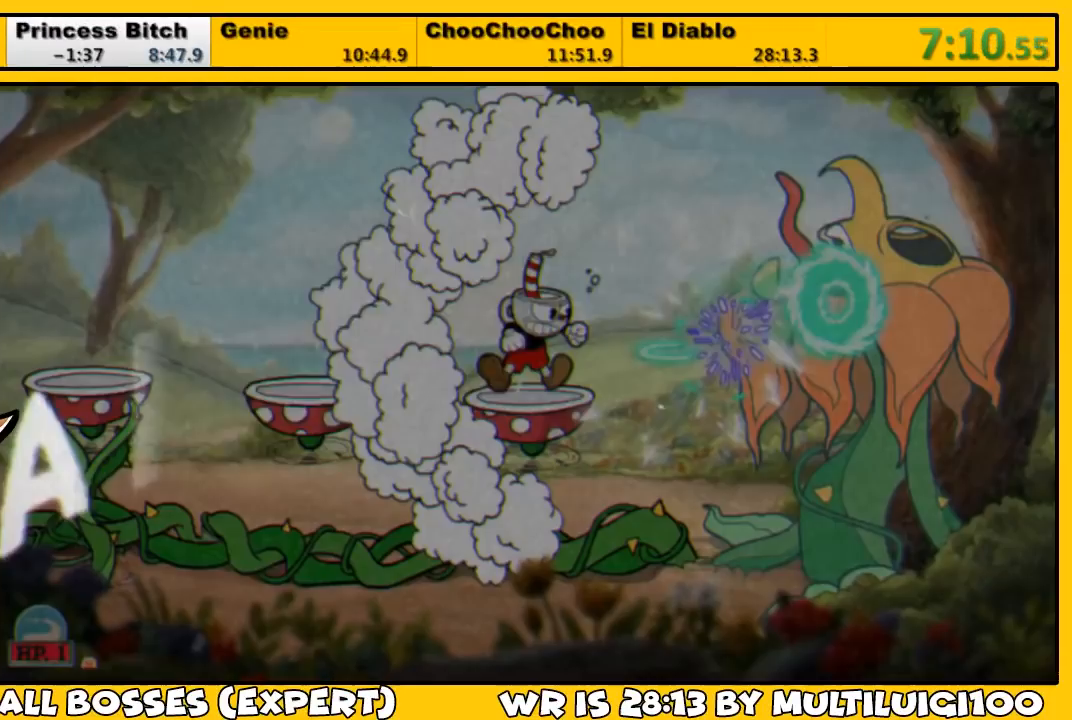
{"buttons": [], "left_stick": "center", "right_stick": "center", "events": [[67, "SQUARE", "down"], [117, "SQUARE", "up"], [183, "SQUARE", "down"], [250, "SQUARE", "up"], [417, "L1", "up"]]}
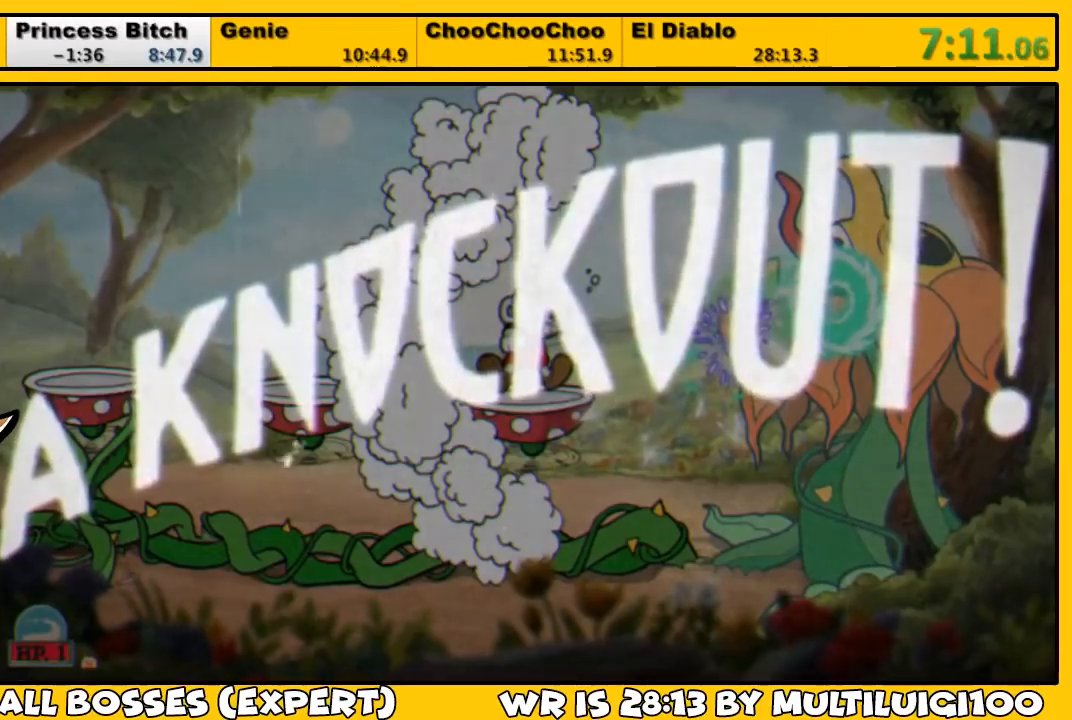
{"buttons": ["DPAD_LEFT"], "left_stick": "center", "right_stick": "center", "events": [[217, "DPAD_LEFT", "down"]]}
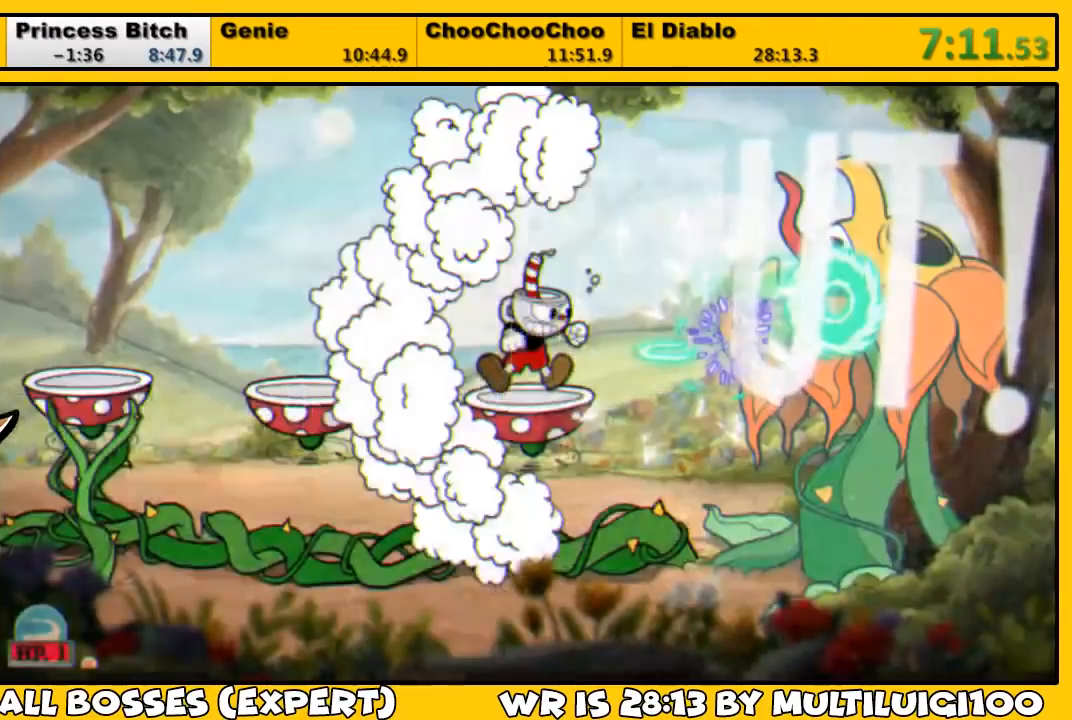
{"buttons": ["DPAD_LEFT"], "left_stick": "center", "right_stick": "center", "events": [[150, "CROSS", "down"], [283, "TRIANGLE", "down"], [350, "CROSS", "up"], [483, "TRIANGLE", "up"]]}
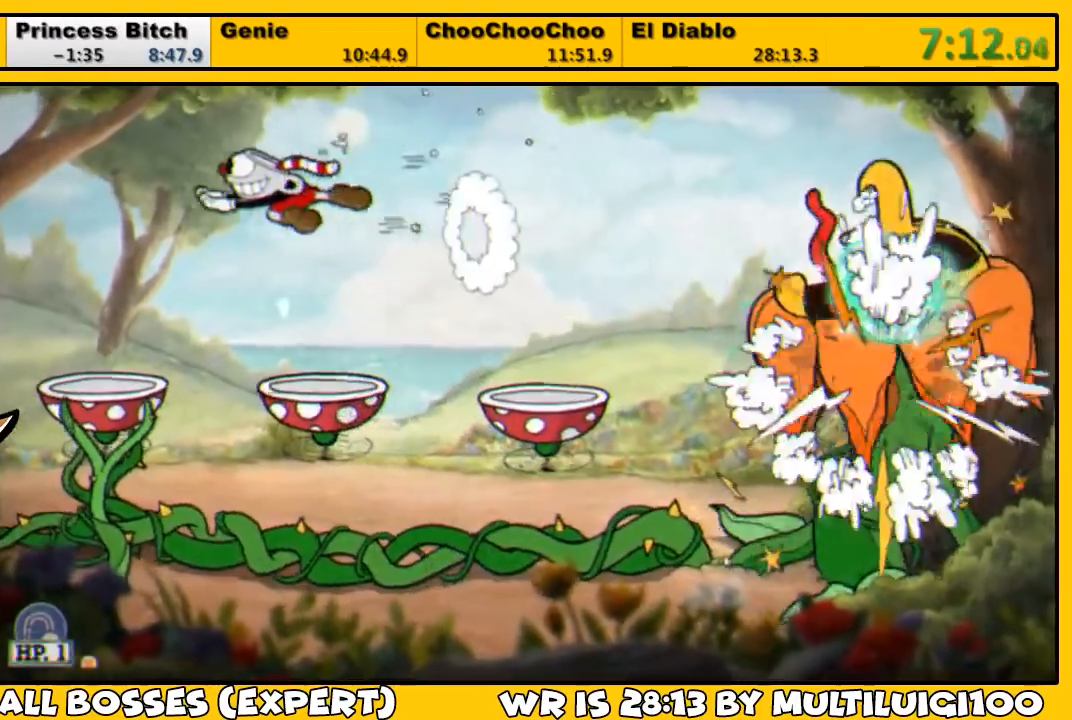
{"buttons": ["CROSS"], "left_stick": "left", "right_stick": "center", "events": [[433, "CROSS", "down"], [467, "DPAD_LEFT", "up"], [500, "left_stick", "left"]]}
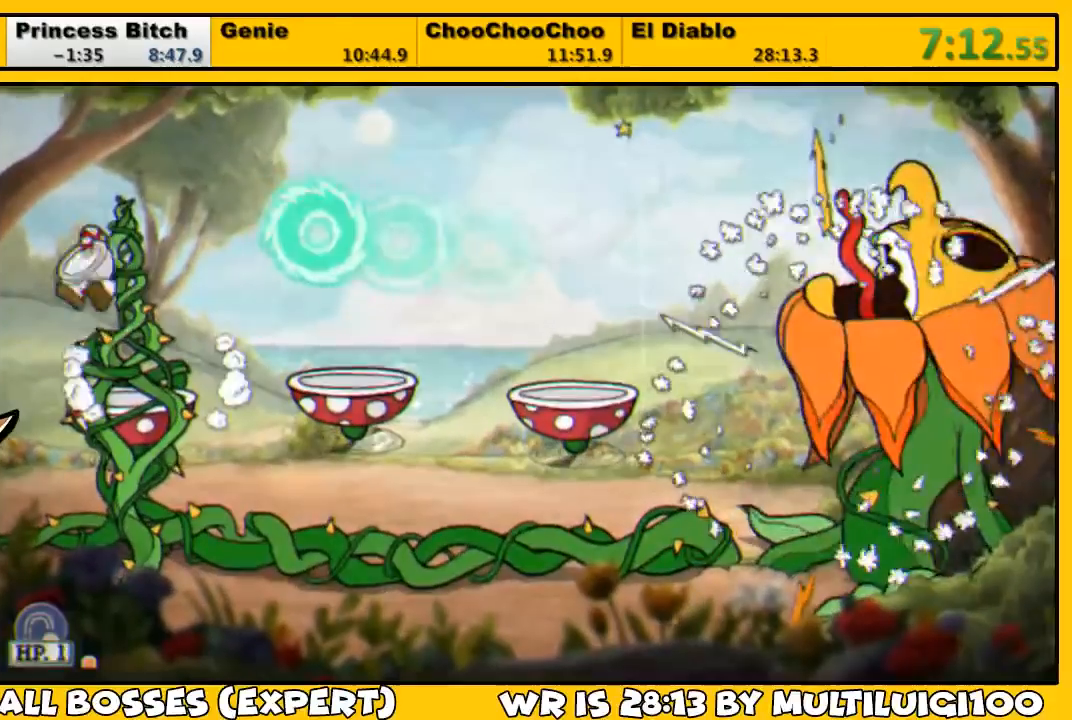
{"buttons": [], "left_stick": "left", "right_stick": "center", "events": [[33, "DPAD_RIGHT", "down"], [100, "CROSS", "up"], [200, "DPAD_RIGHT", "up"], [333, "DPAD_LEFT", "down"], [400, "DPAD_LEFT", "up"]]}
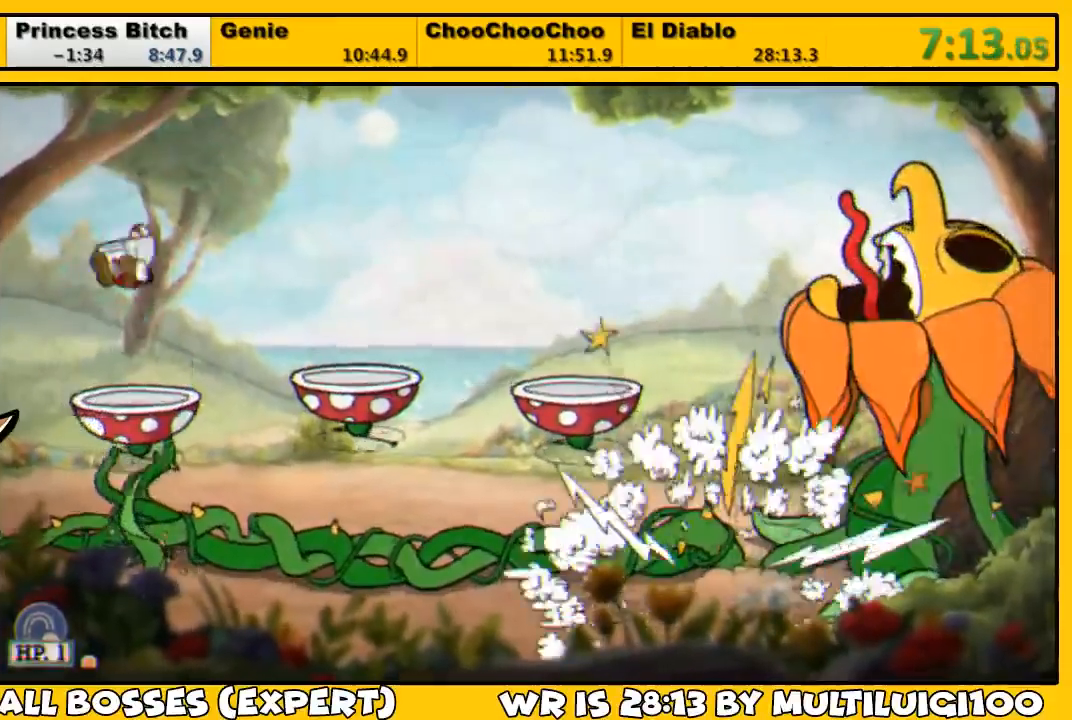
{"buttons": [], "left_stick": "left", "right_stick": "center", "events": [[67, "left_stick", "center"], [500, "left_stick", "left"]]}
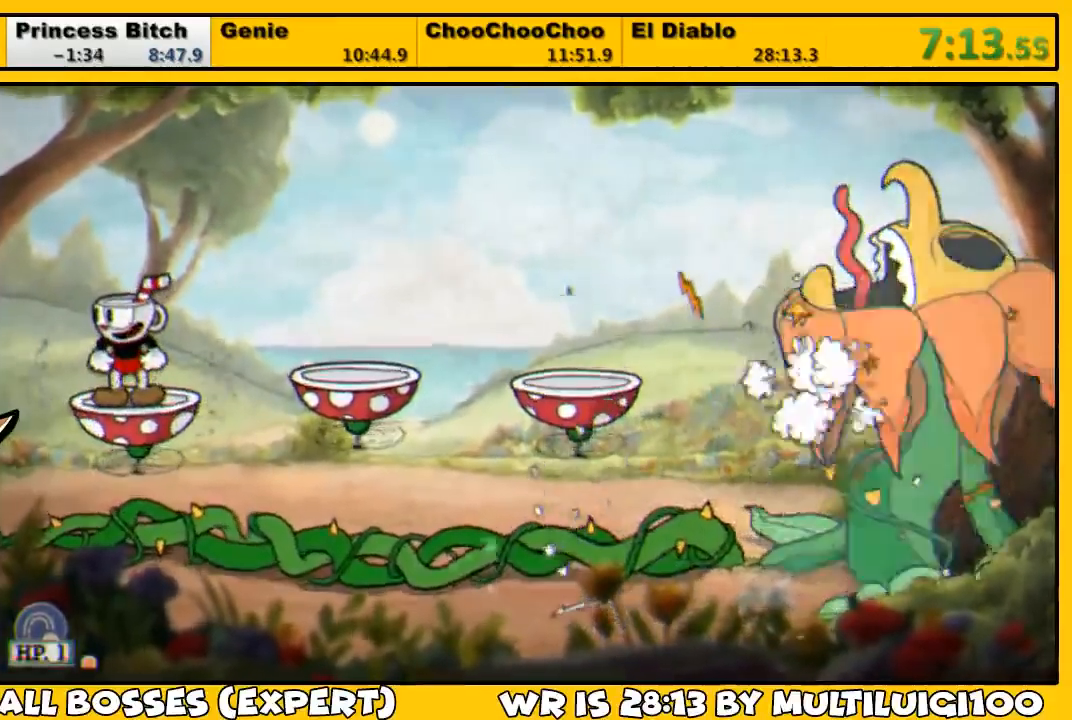
{"buttons": [], "left_stick": "left", "right_stick": "center", "events": []}
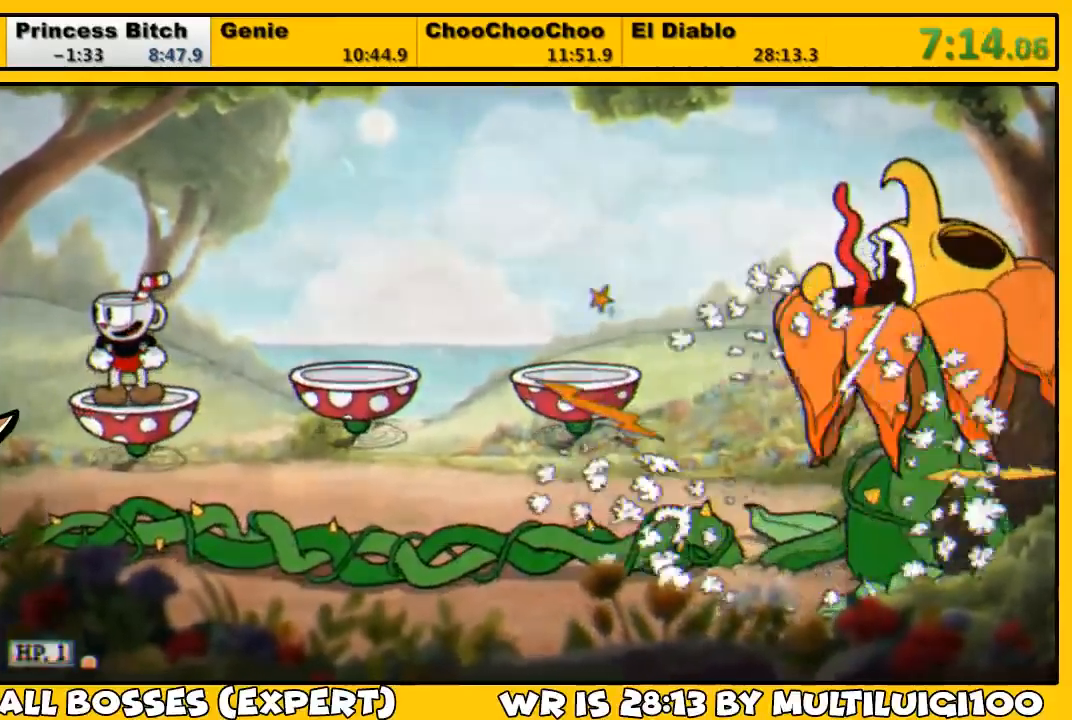
{"buttons": [], "left_stick": "left", "right_stick": "center", "events": []}
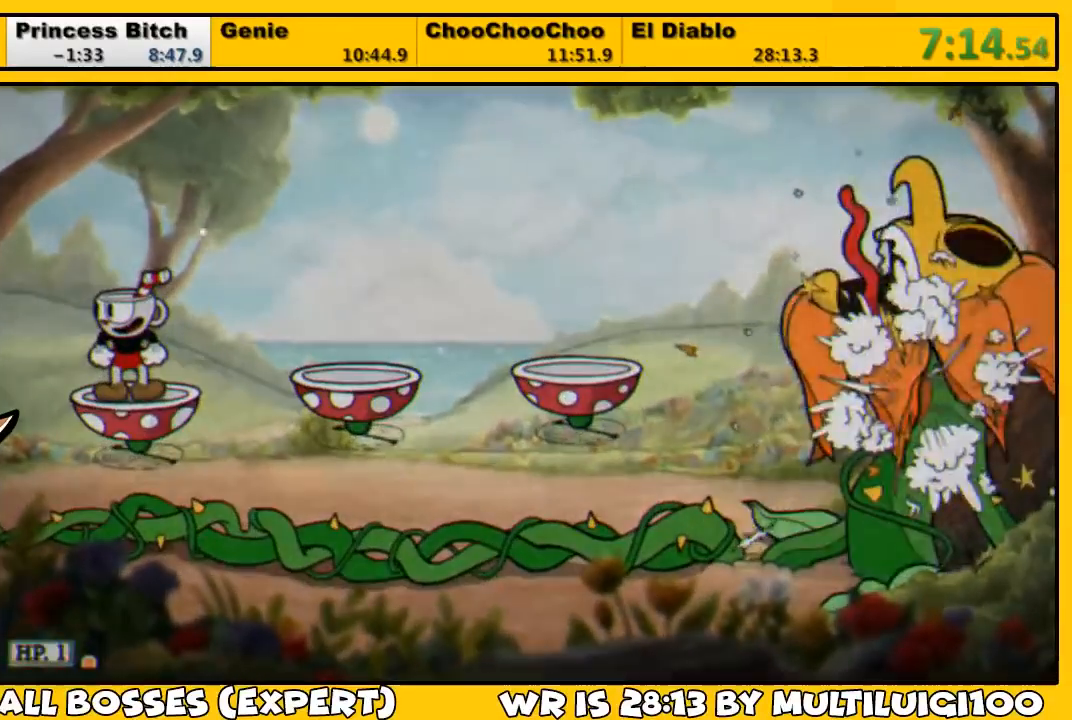
{"buttons": [], "left_stick": "center", "right_stick": "center", "events": [[17, "left_stick", "center"]]}
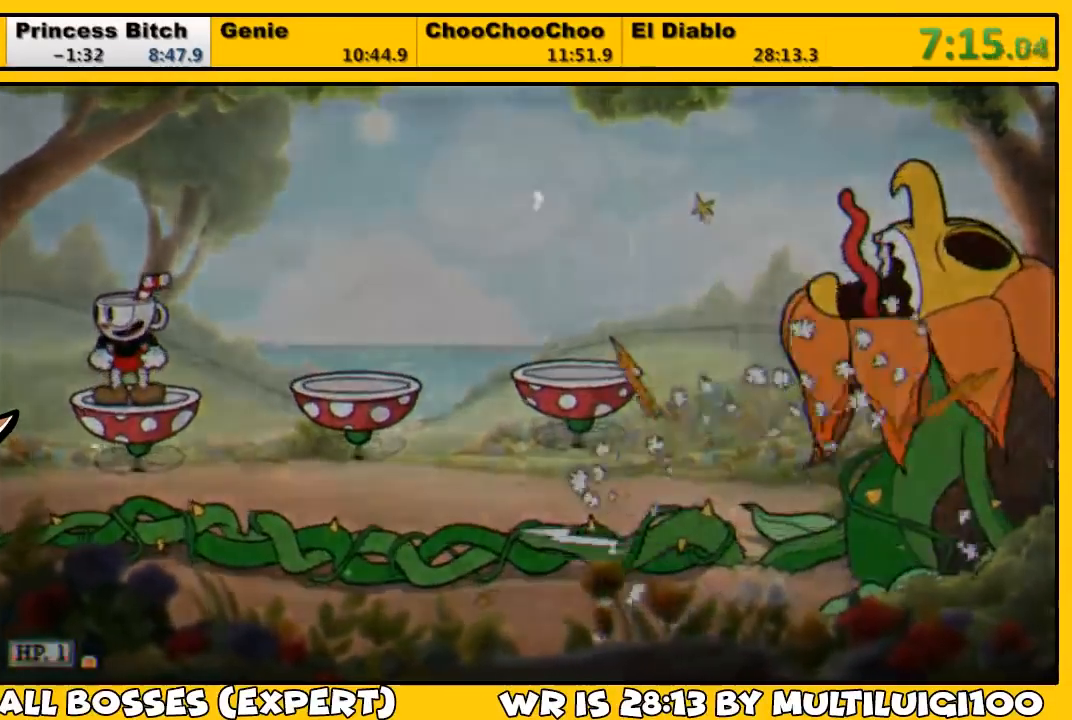
{"buttons": [], "left_stick": "center", "right_stick": "center", "events": []}
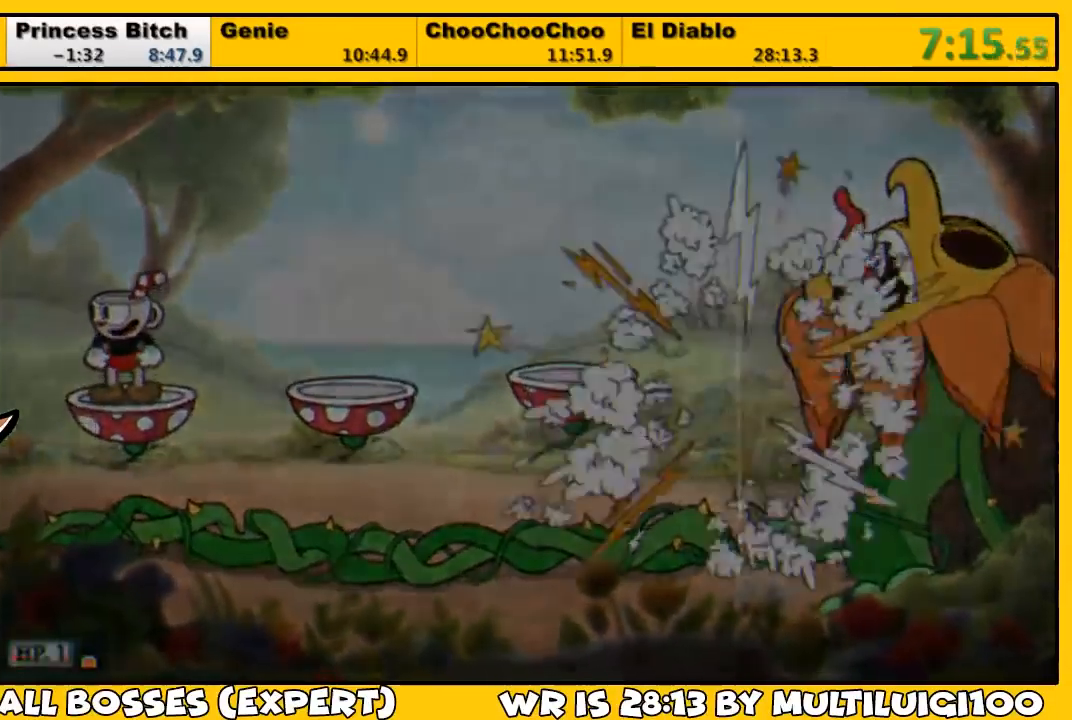
{"buttons": [], "left_stick": "center", "right_stick": "center", "events": []}
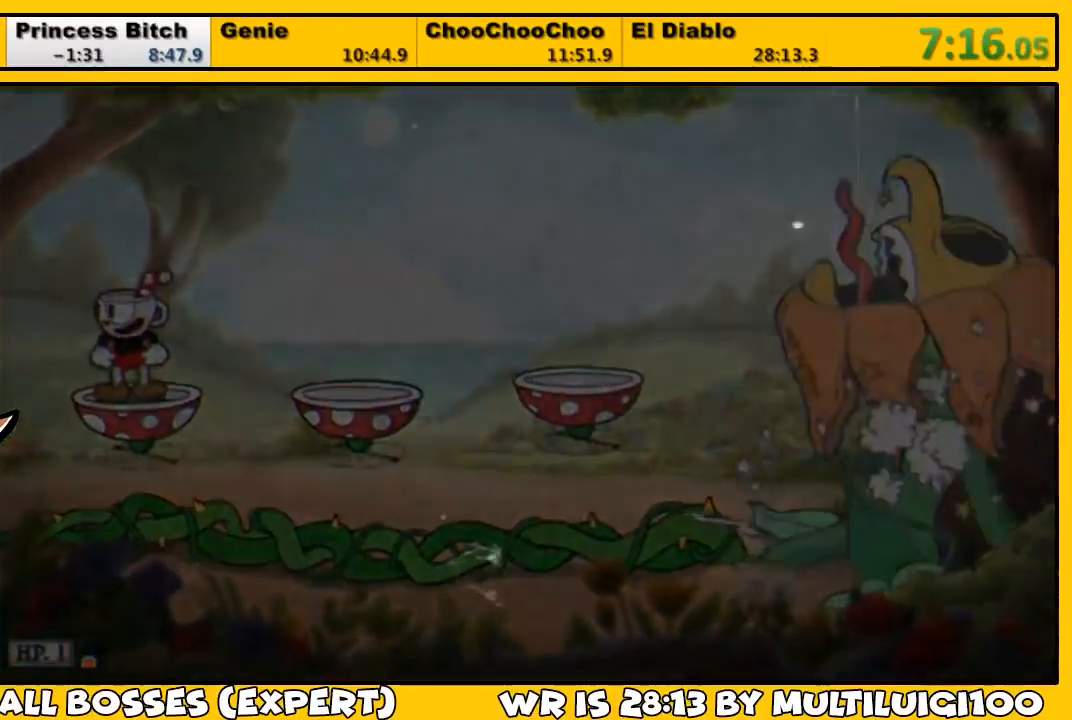
{"buttons": ["CROSS"], "left_stick": "center", "right_stick": "center", "events": [[300, "CROSS", "down"], [333, "CROSS", "up"], [400, "CROSS", "down"], [467, "CROSS", "up"], [500, "CROSS", "down"]]}
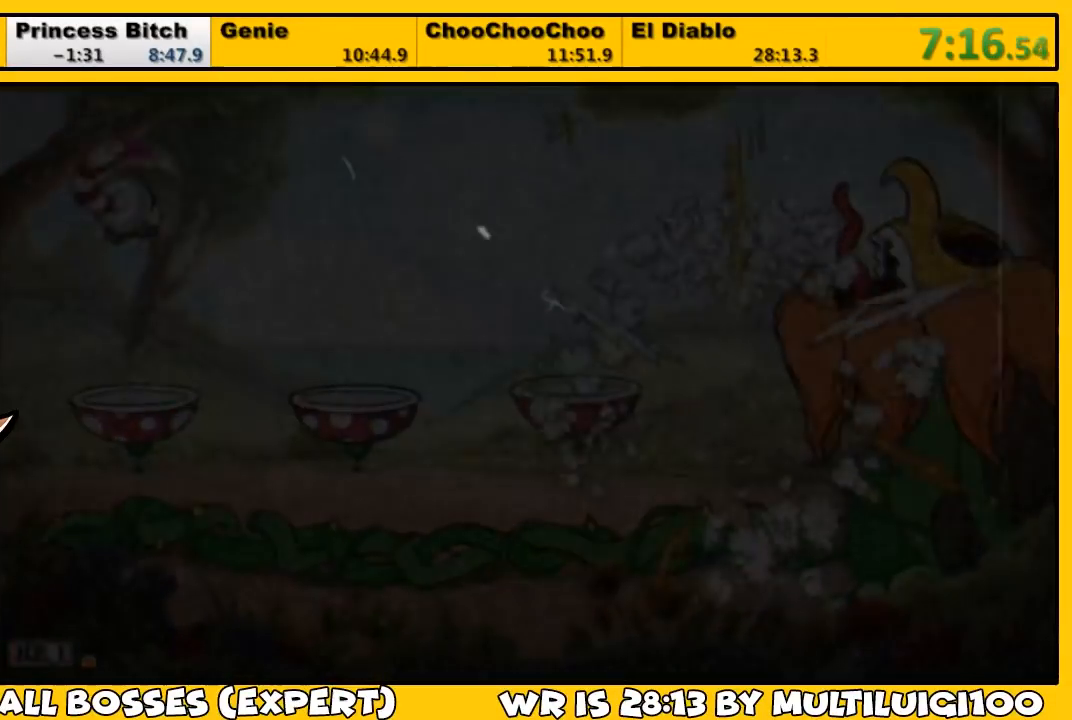
{"buttons": [], "left_stick": "center", "right_stick": "center", "events": [[100, "CROSS", "up"], [133, "CROSS", "down"], [200, "CROSS", "up"], [300, "CROSS", "down"], [333, "CROSS", "up"], [400, "CROSS", "down"], [433, "CROSS", "up"]]}
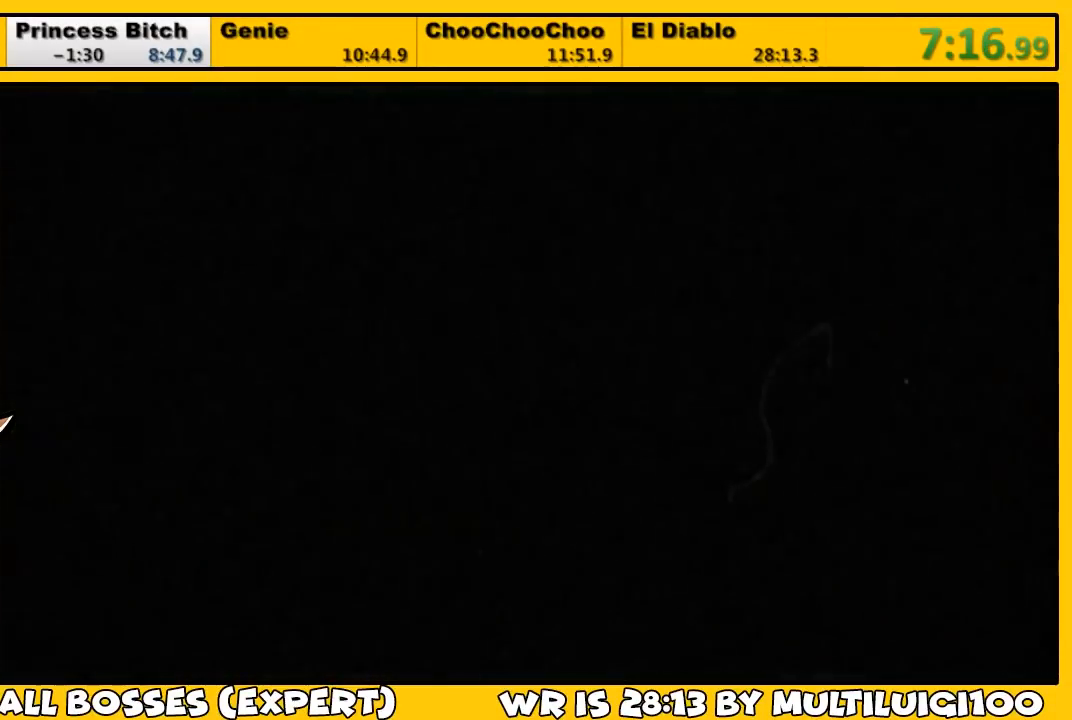
{"buttons": ["CROSS"], "left_stick": "center", "right_stick": "center", "events": [[33, "CROSS", "down"], [67, "CROSS", "up"], [133, "CROSS", "down"], [167, "CROSS", "up"], [233, "CROSS", "down"], [283, "CROSS", "up"], [350, "CROSS", "down"], [383, "CROSS", "up"], [450, "CROSS", "down"]]}
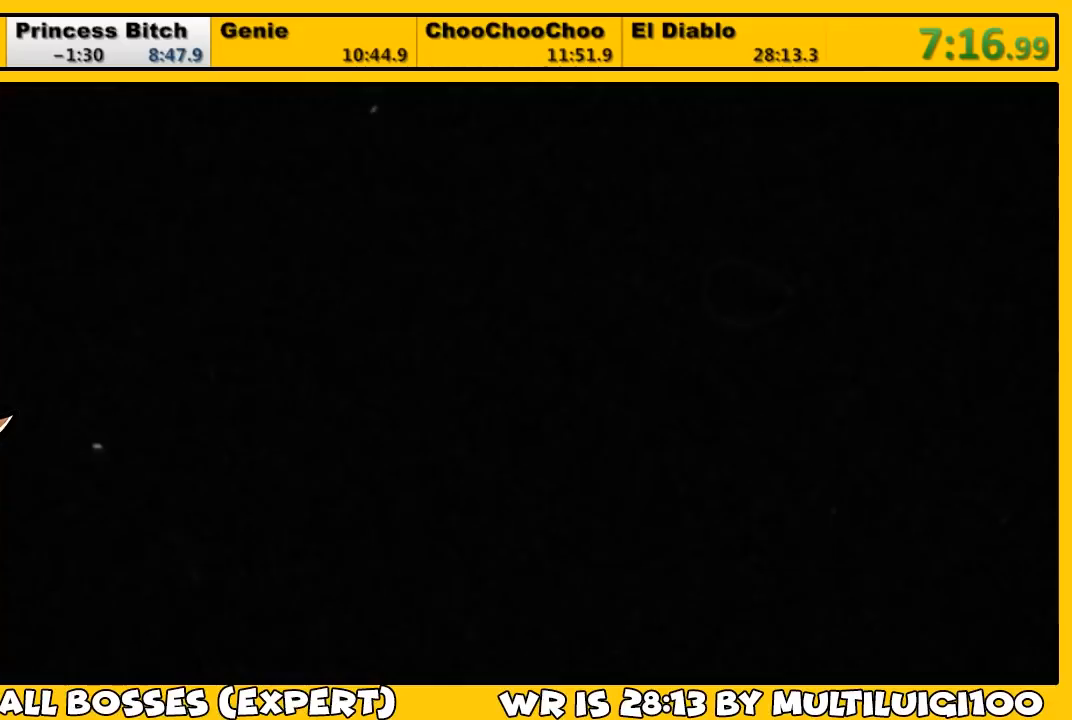
{"buttons": [], "left_stick": "center", "right_stick": "center", "events": [[17, "CROSS", "up"], [83, "CROSS", "down"], [117, "CROSS", "up"], [183, "CROSS", "down"], [250, "CROSS", "up"], [283, "CROSS", "down"], [383, "CROSS", "up"], [417, "CROSS", "down"], [483, "CROSS", "up"]]}
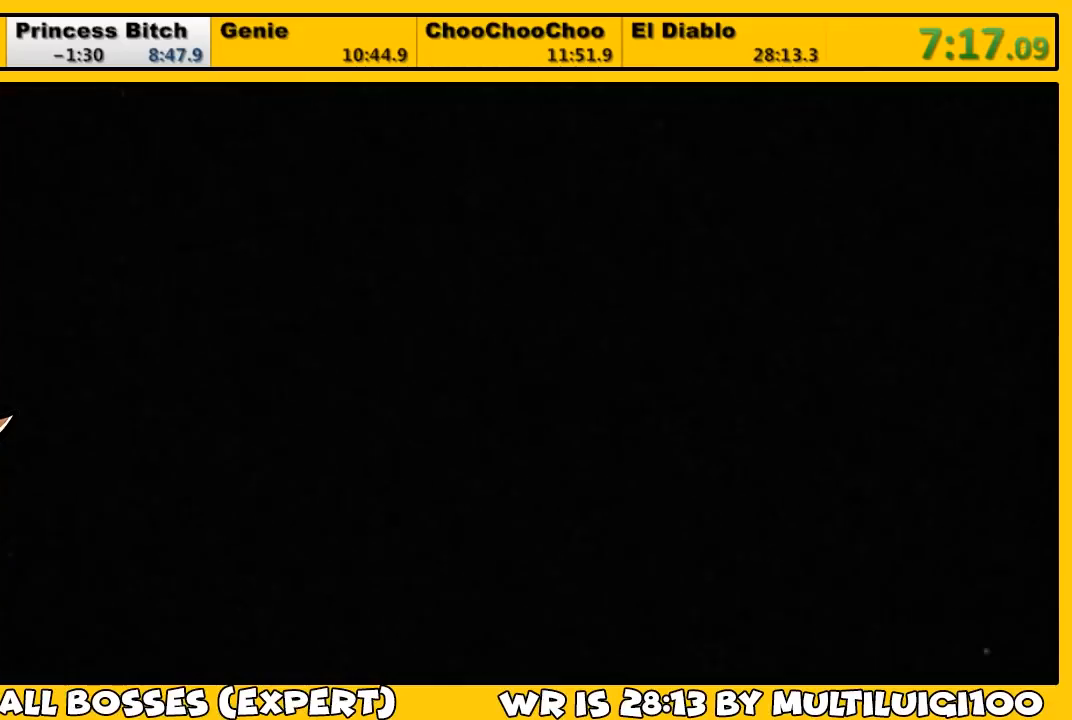
{"buttons": [], "left_stick": "center", "right_stick": "center", "events": [[50, "CROSS", "down"], [117, "CROSS", "up"], [183, "CROSS", "down"], [250, "CROSS", "up"], [317, "CROSS", "down"], [350, "CROSS", "up"], [417, "CROSS", "down"], [483, "CROSS", "up"]]}